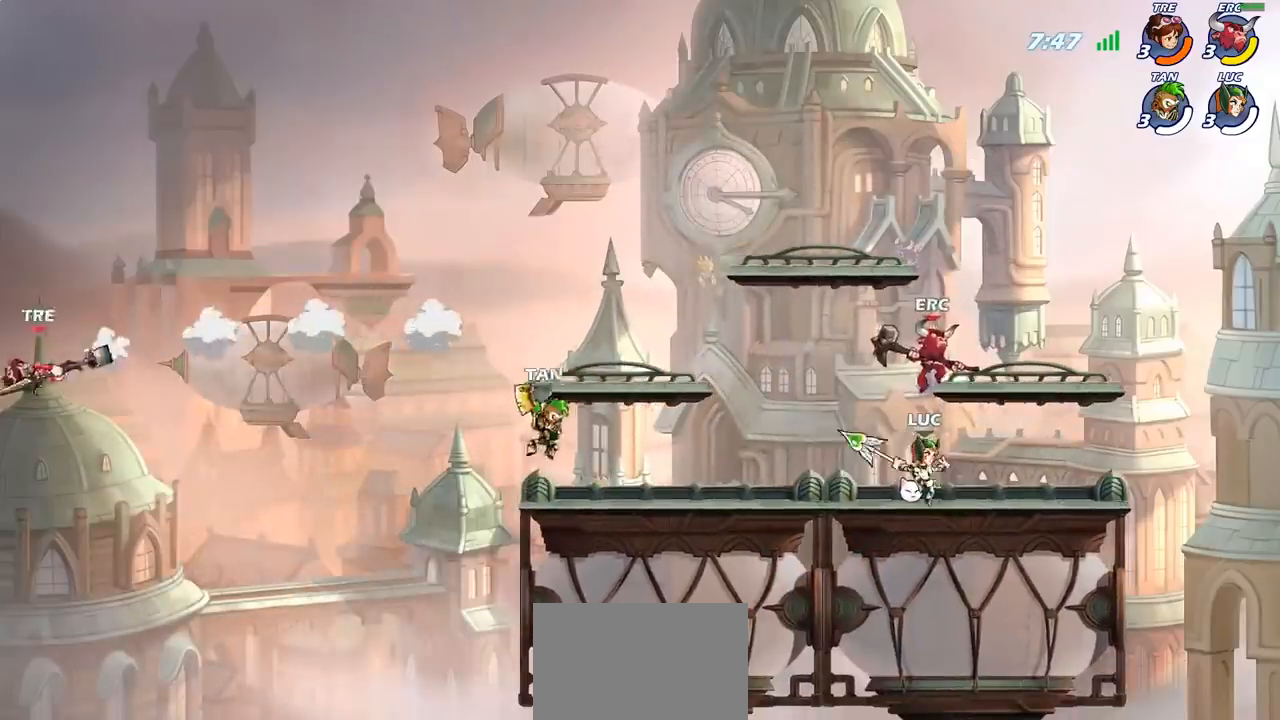
Gameplay with a controller (PlayStation layout); each line is a JSON object with the inputs held at the frame after it. "events" lists button and stick changes between this image and that frame as [ms after this image, input, new state], when the widget could be followed in between. Not read: L3 R3 right_stick.
{"buttons": ["CIRCLE"], "left_stick": "up-right", "events": [[100, "left_stick", "left"], [150, "CROSS", "down"], [200, "CIRCLE", "down"], [200, "CROSS", "up"], [283, "left_stick", "up-right"]]}
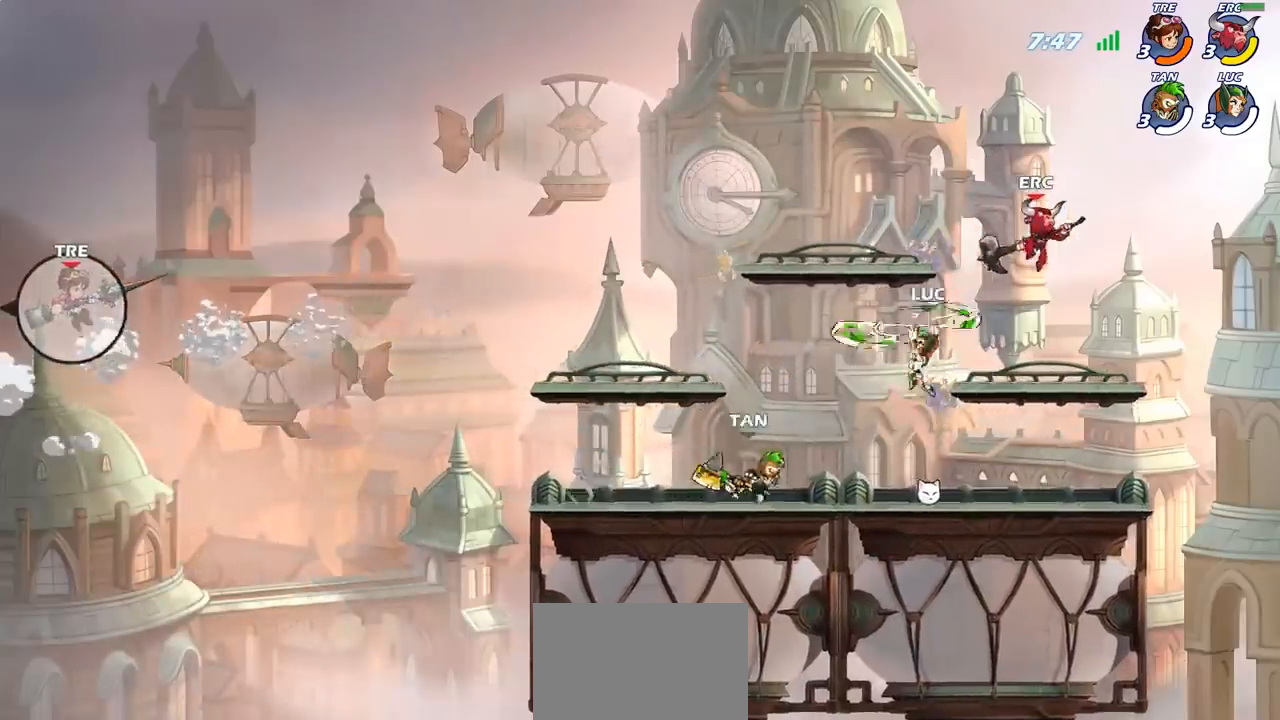
{"buttons": [], "left_stick": "down-left", "events": [[300, "CIRCLE", "up"], [417, "left_stick", "up-left"], [500, "left_stick", "down-left"]]}
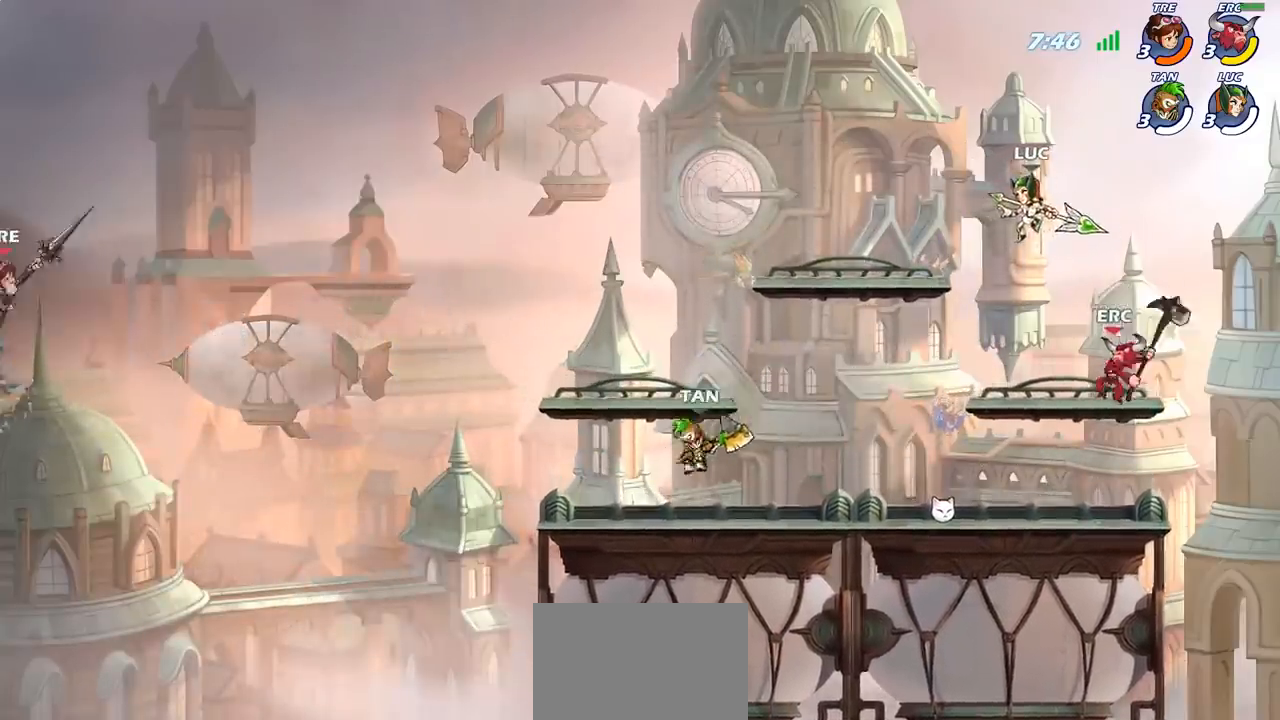
{"buttons": [], "left_stick": "left", "events": [[50, "SQUARE", "down"], [167, "SQUARE", "up"], [167, "left_stick", "down-right"], [483, "left_stick", "left"]]}
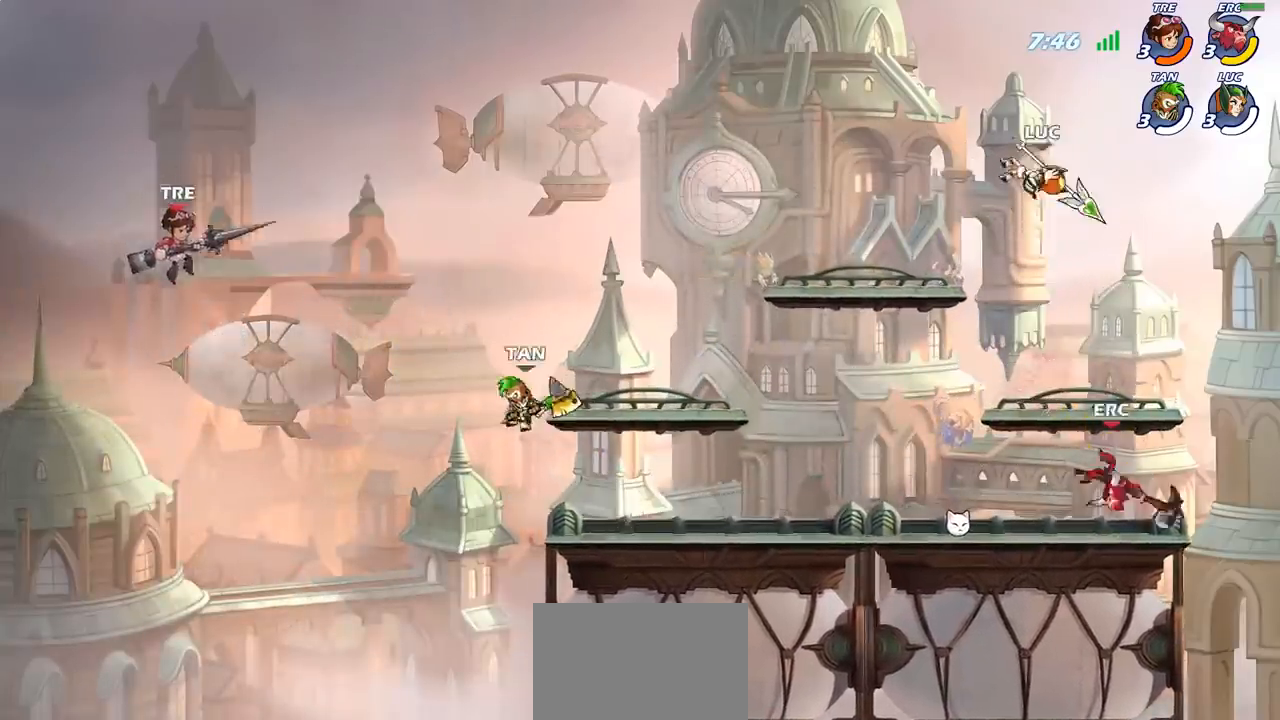
{"buttons": ["SQUARE"], "left_stick": "down-left", "events": [[33, "left_stick", "center"], [100, "left_stick", "right"], [250, "left_stick", "down-left"], [433, "SQUARE", "down"]]}
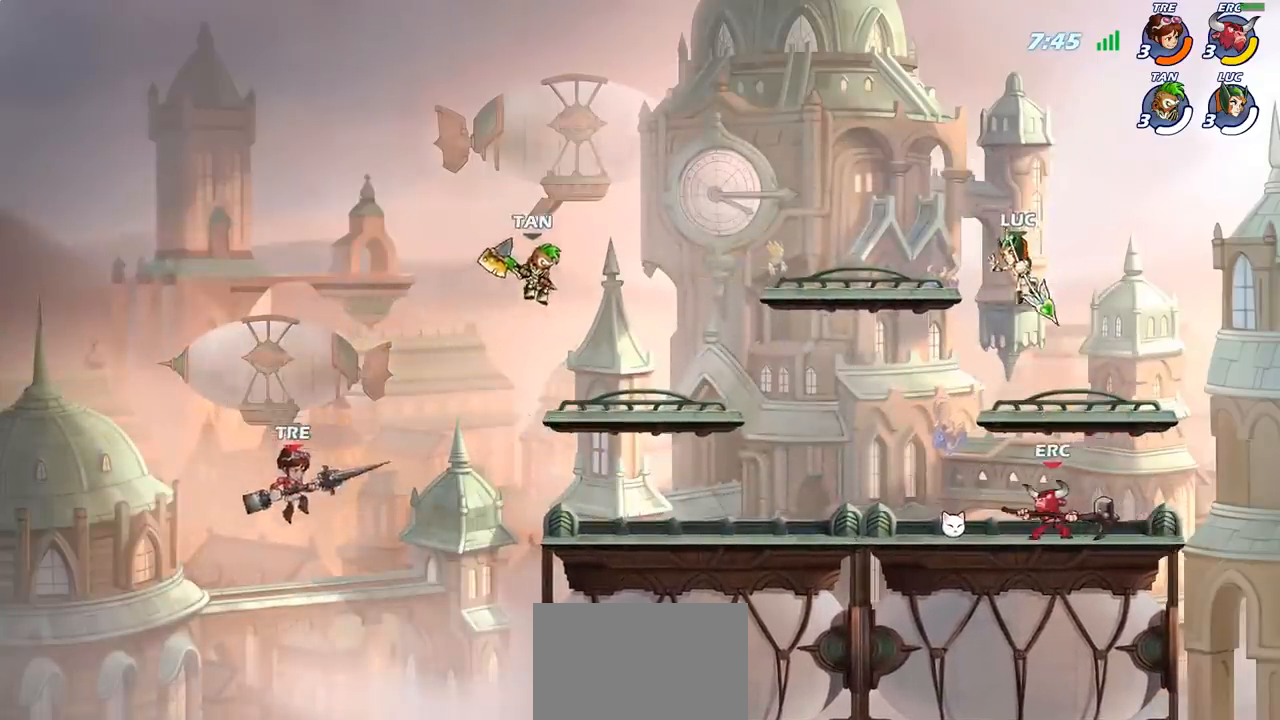
{"buttons": [], "left_stick": "right", "events": [[67, "SQUARE", "up"], [217, "left_stick", "left"], [500, "left_stick", "right"]]}
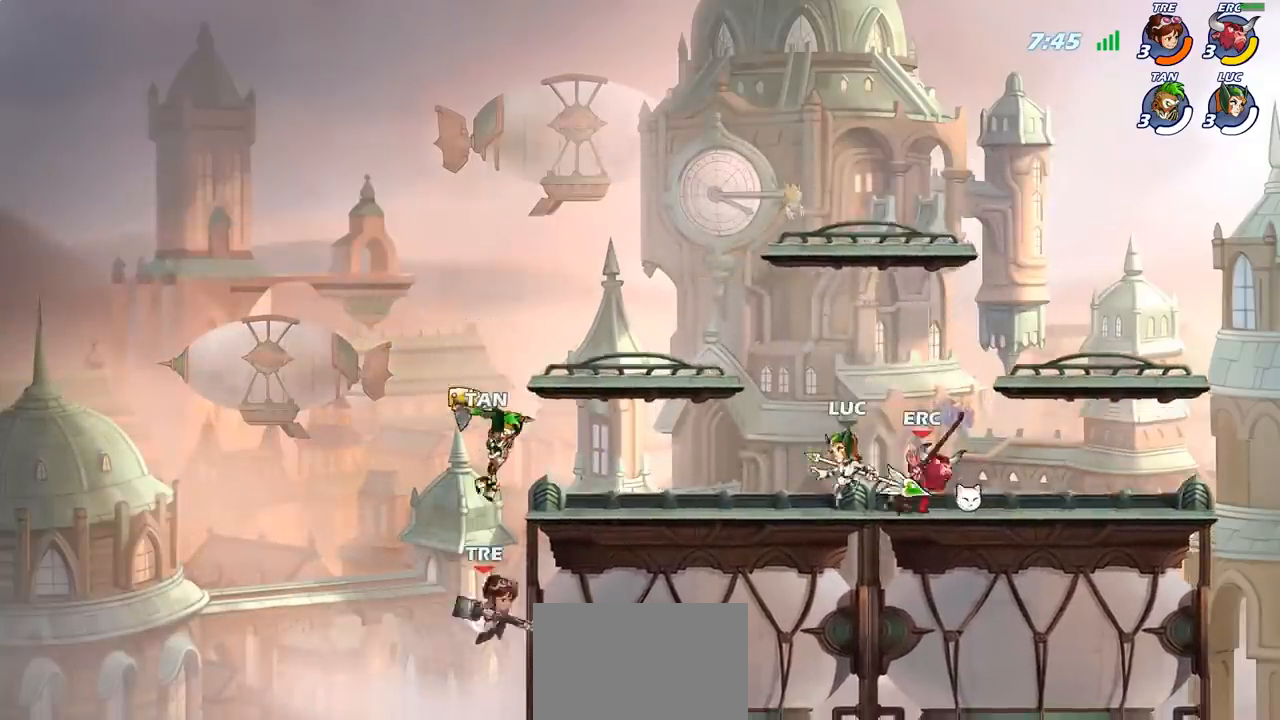
{"buttons": [], "left_stick": "center", "events": [[67, "SQUARE", "down"], [67, "left_stick", "center"], [167, "SQUARE", "up"], [250, "SQUARE", "down"], [333, "SQUARE", "up"]]}
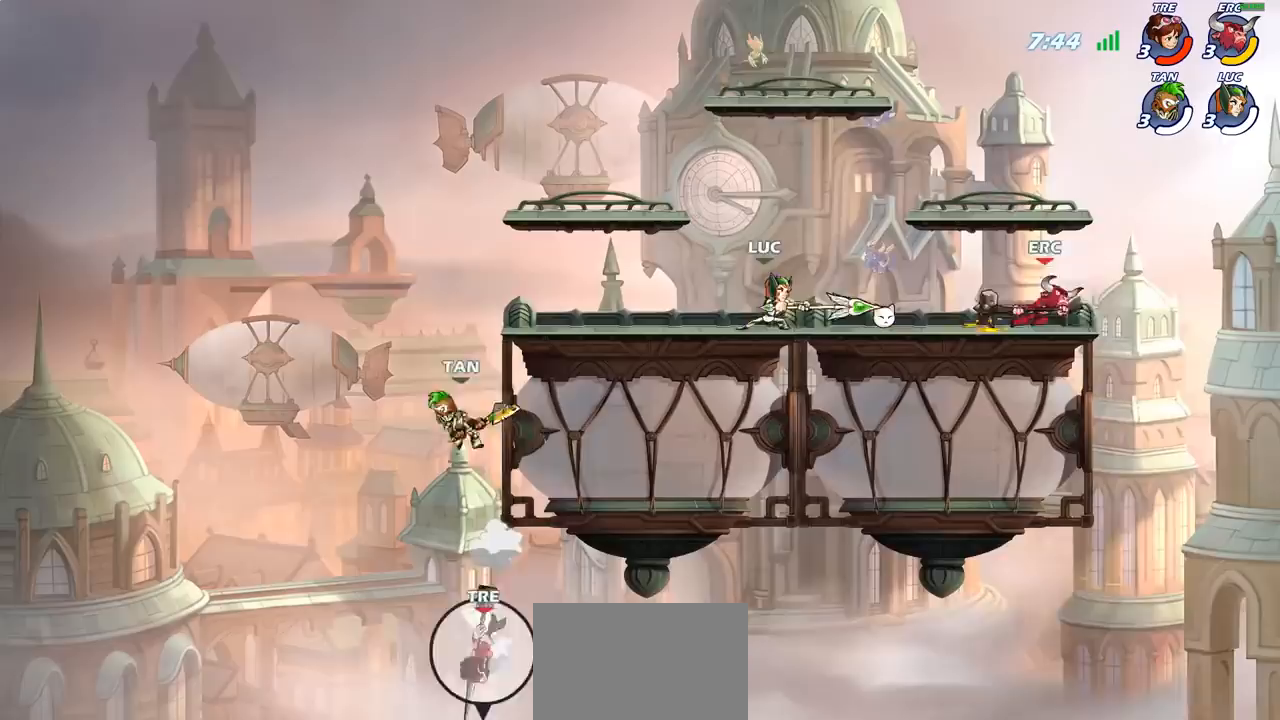
{"buttons": ["R2"], "left_stick": "right", "events": [[333, "left_stick", "right"], [450, "R2", "down"]]}
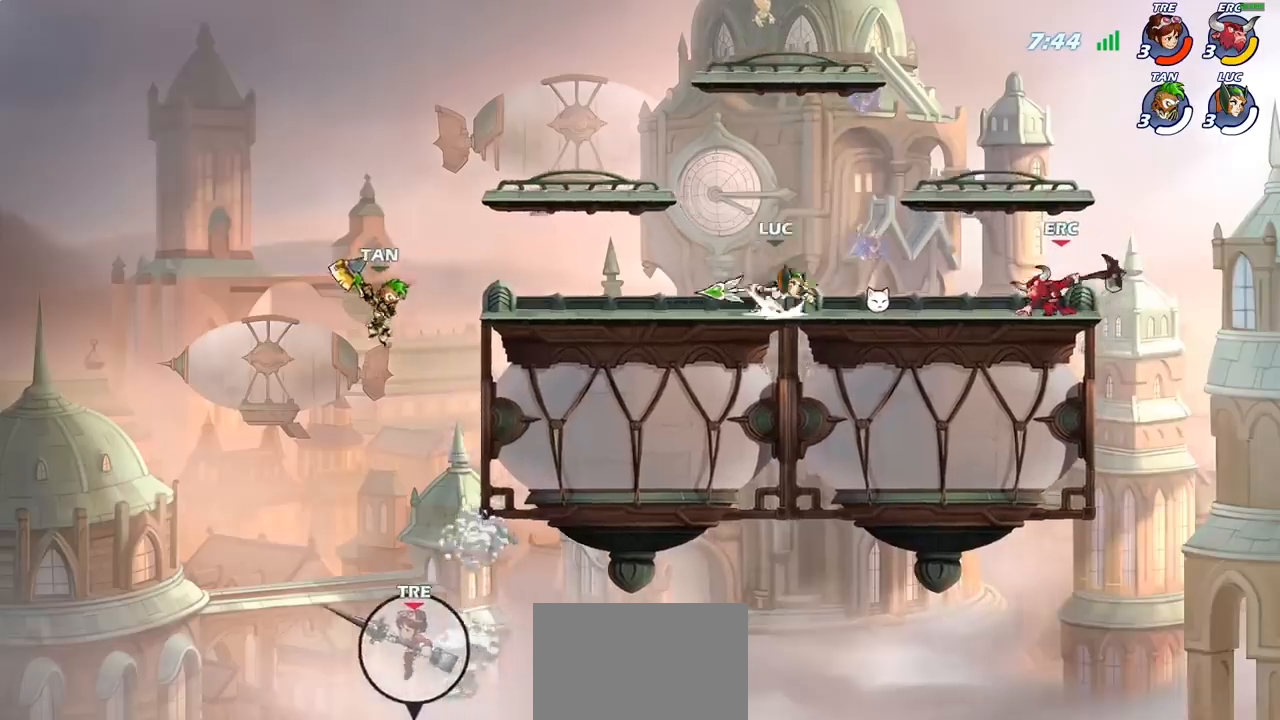
{"buttons": [], "left_stick": "center", "events": [[33, "SQUARE", "down"], [83, "R2", "up"], [133, "SQUARE", "up"], [133, "left_stick", "center"]]}
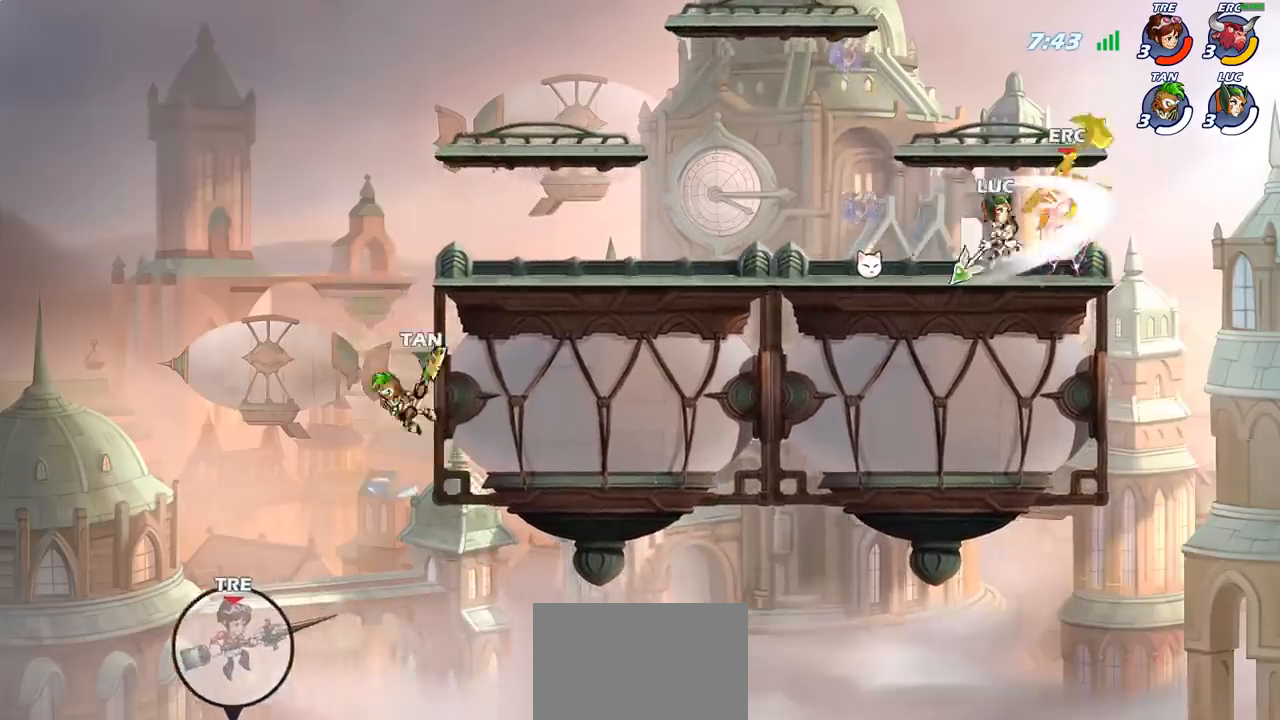
{"buttons": [], "left_stick": "center", "events": [[133, "left_stick", "down"], [167, "SQUARE", "down"], [250, "SQUARE", "up"], [317, "left_stick", "center"]]}
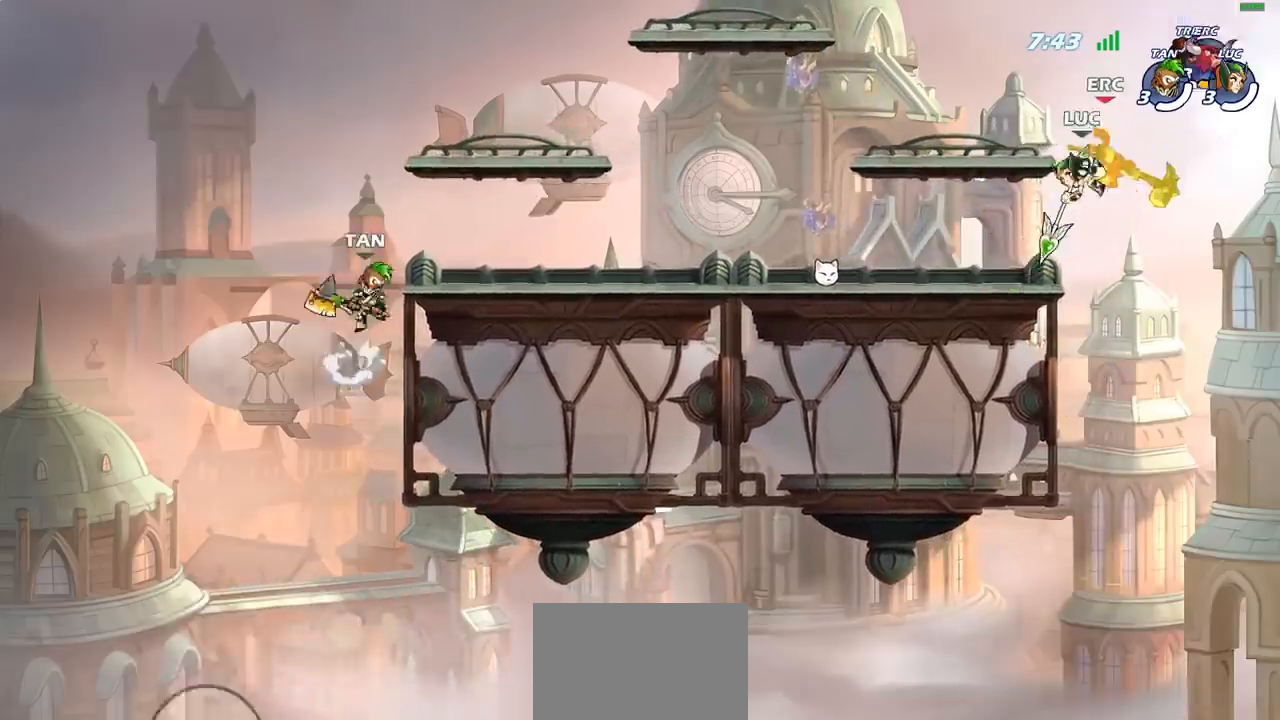
{"buttons": ["R2"], "left_stick": "down", "events": [[433, "R2", "down"], [467, "left_stick", "down"]]}
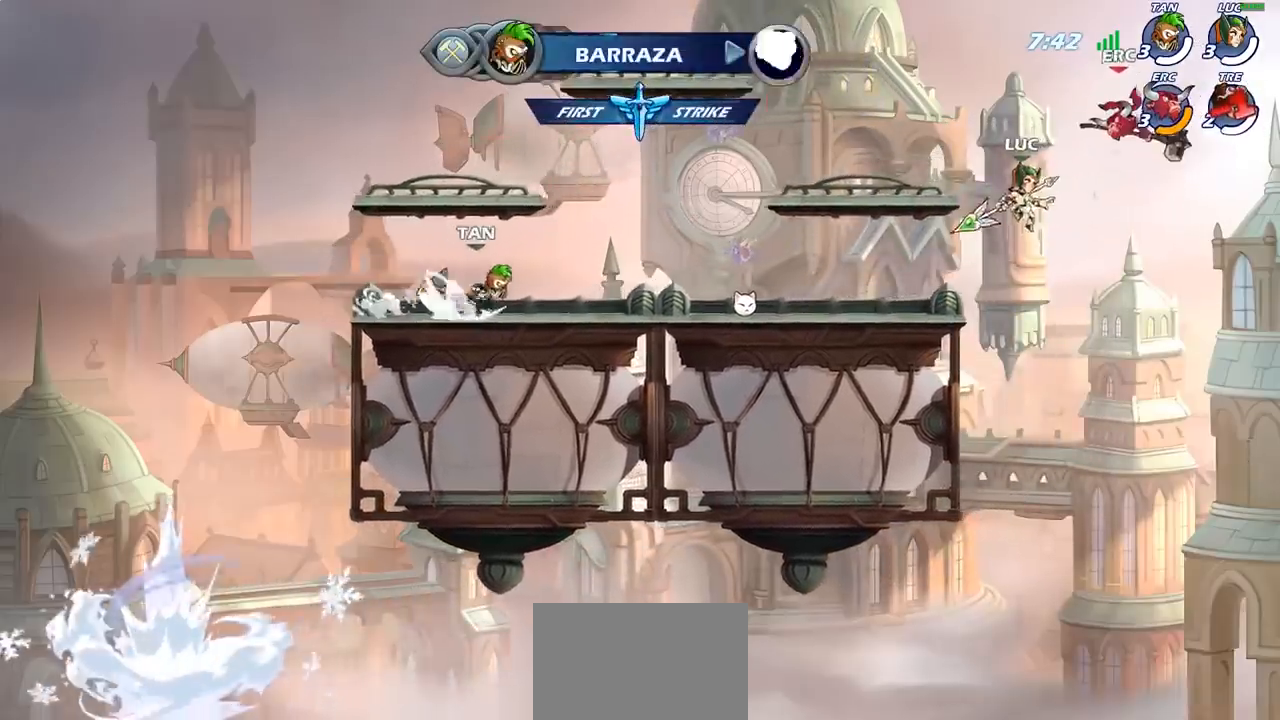
{"buttons": [], "left_stick": "center", "events": [[17, "R2", "up"], [17, "SQUARE", "down"], [100, "SQUARE", "up"], [100, "left_stick", "center"]]}
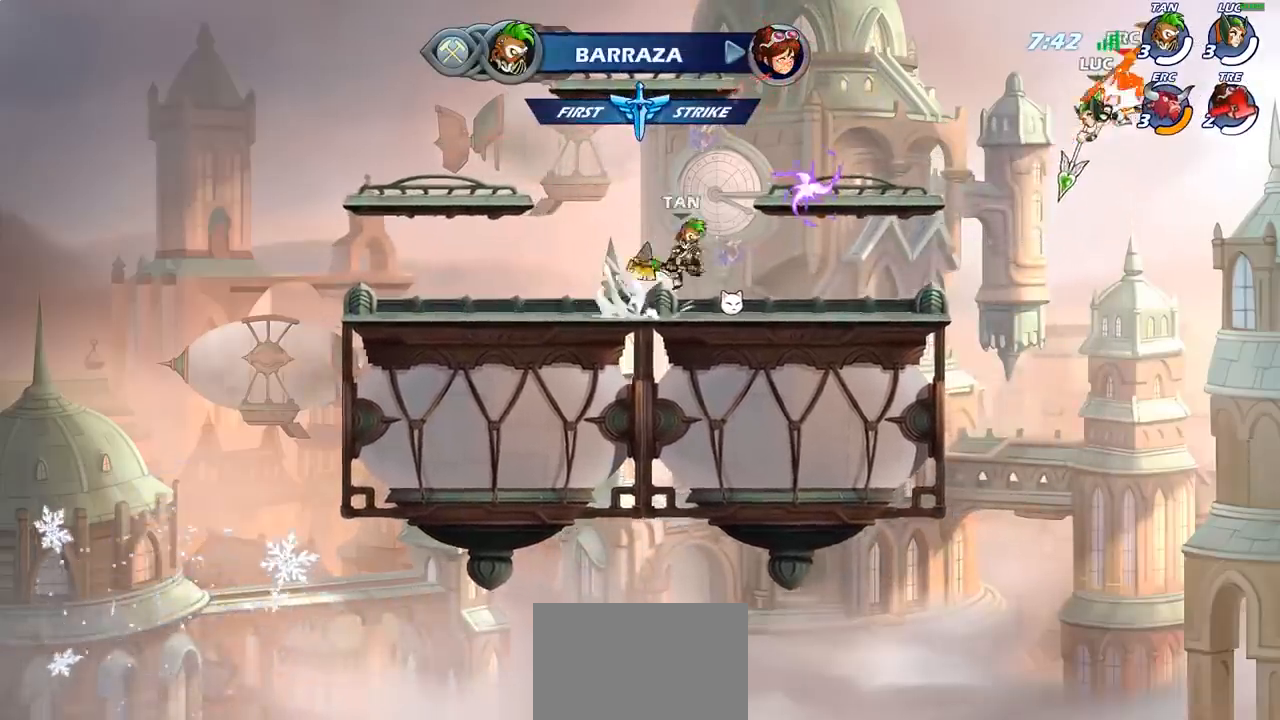
{"buttons": [], "left_stick": "center", "events": [[333, "left_stick", "right"], [383, "CROSS", "down"], [400, "SQUARE", "down"], [450, "left_stick", "center"], [483, "CROSS", "up"], [483, "SQUARE", "up"]]}
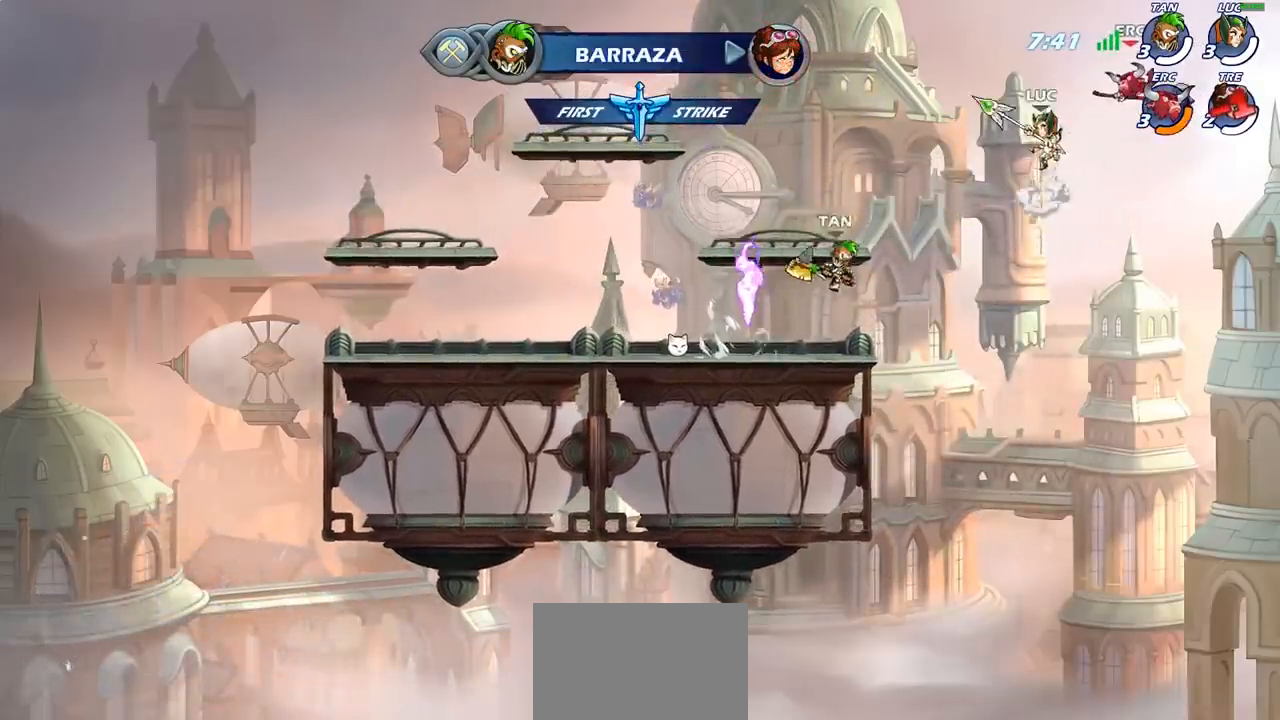
{"buttons": [], "left_stick": "left", "events": [[400, "left_stick", "left"]]}
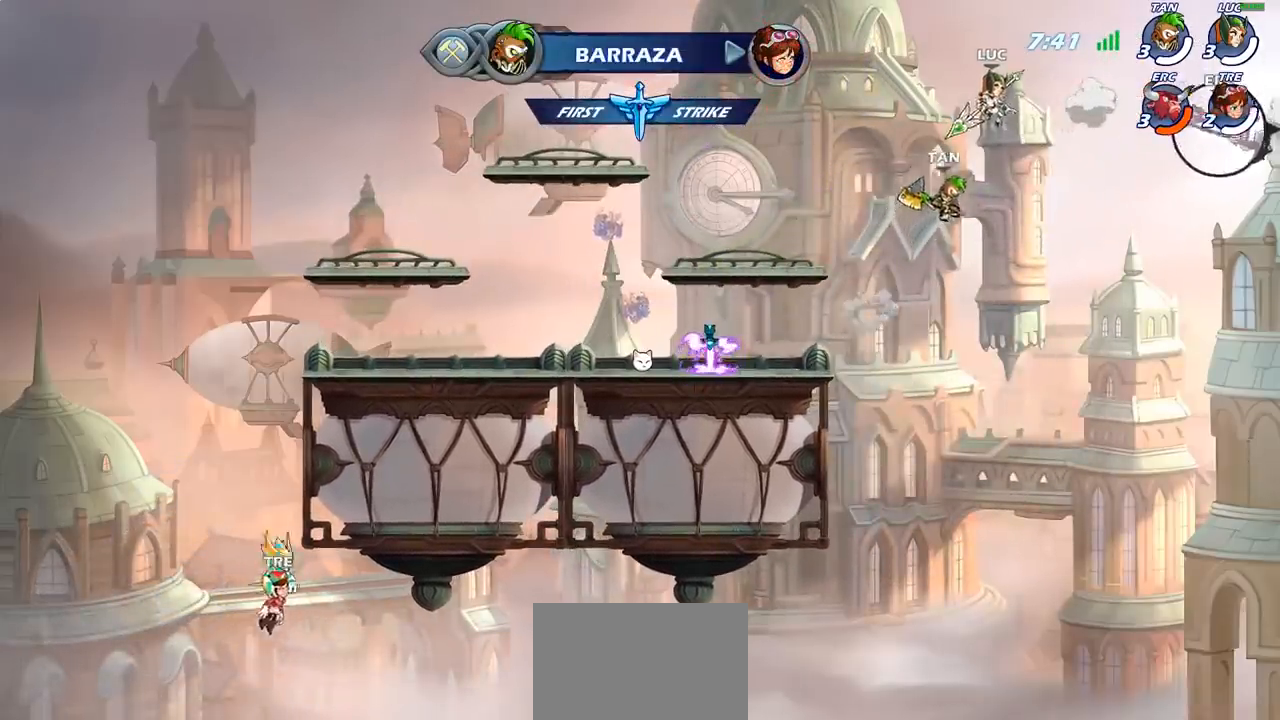
{"buttons": ["CROSS"], "left_stick": "left", "events": [[433, "CROSS", "down"]]}
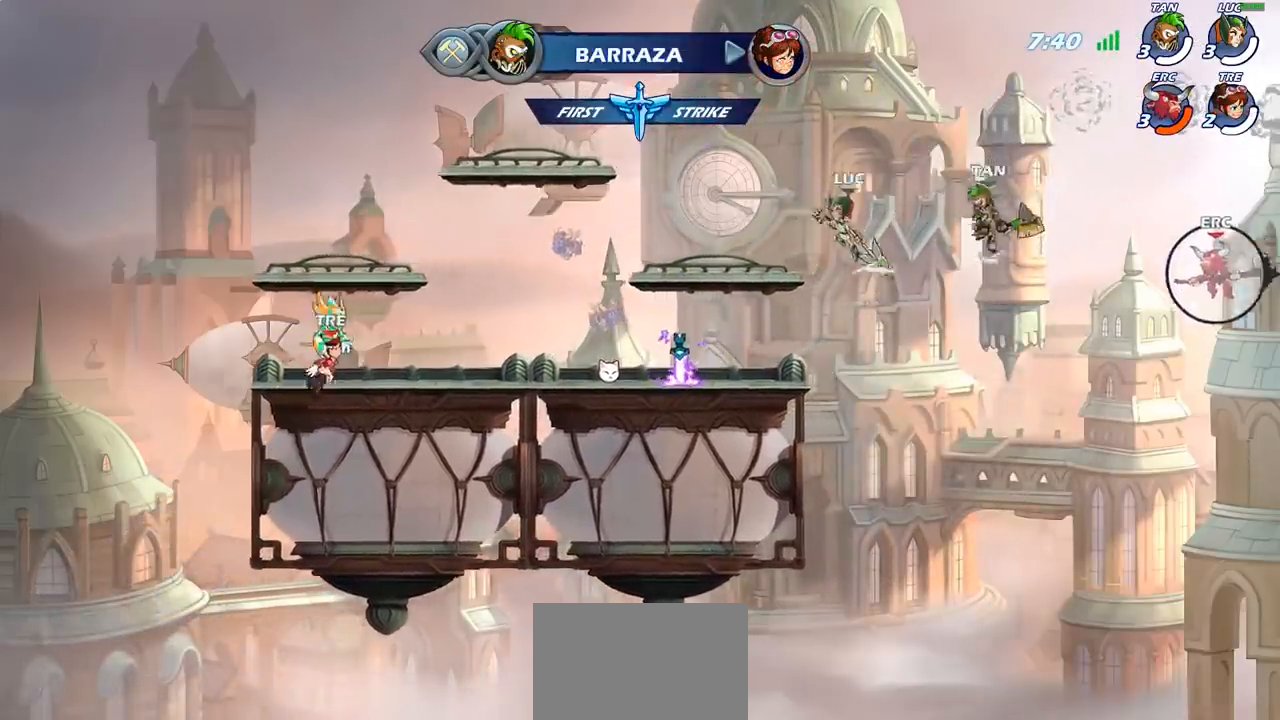
{"buttons": [], "left_stick": "right", "events": [[50, "CROSS", "up"], [217, "left_stick", "down-left"], [417, "left_stick", "right"]]}
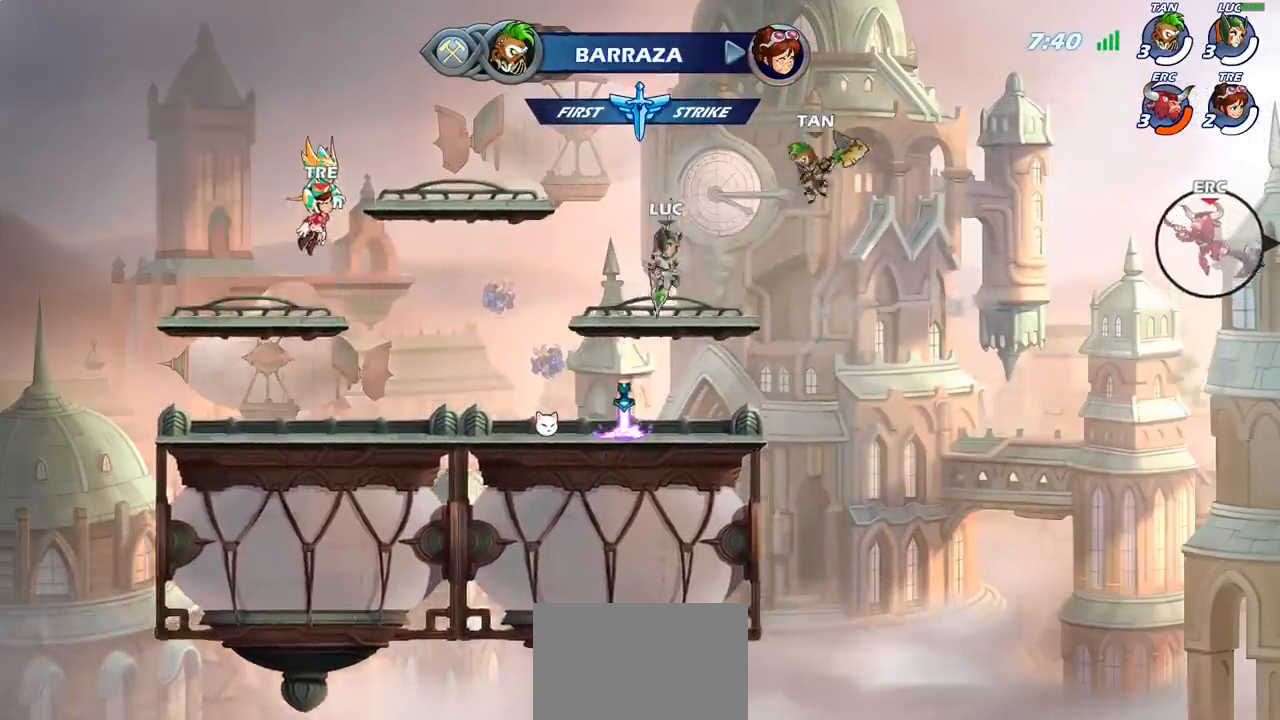
{"buttons": ["CIRCLE"], "left_stick": "center", "events": [[117, "R2", "down"], [183, "CIRCLE", "down"], [250, "R2", "up"], [483, "left_stick", "center"]]}
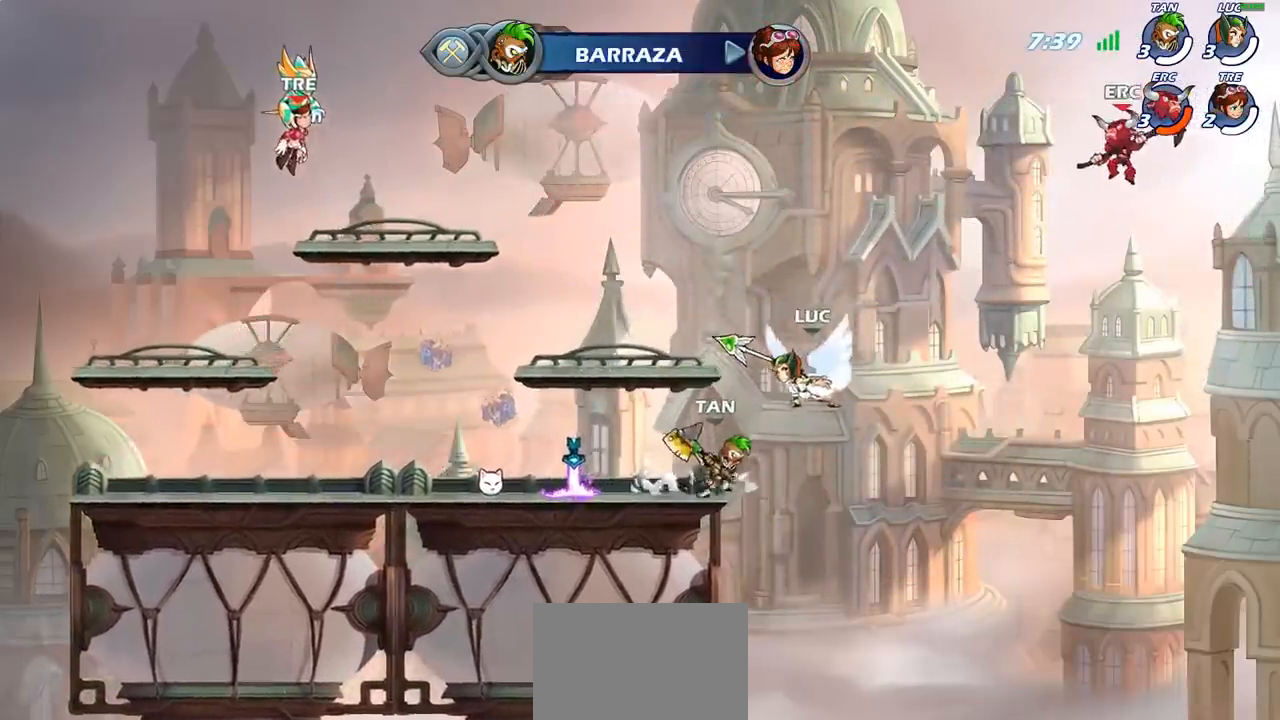
{"buttons": ["CIRCLE"], "left_stick": "center", "events": []}
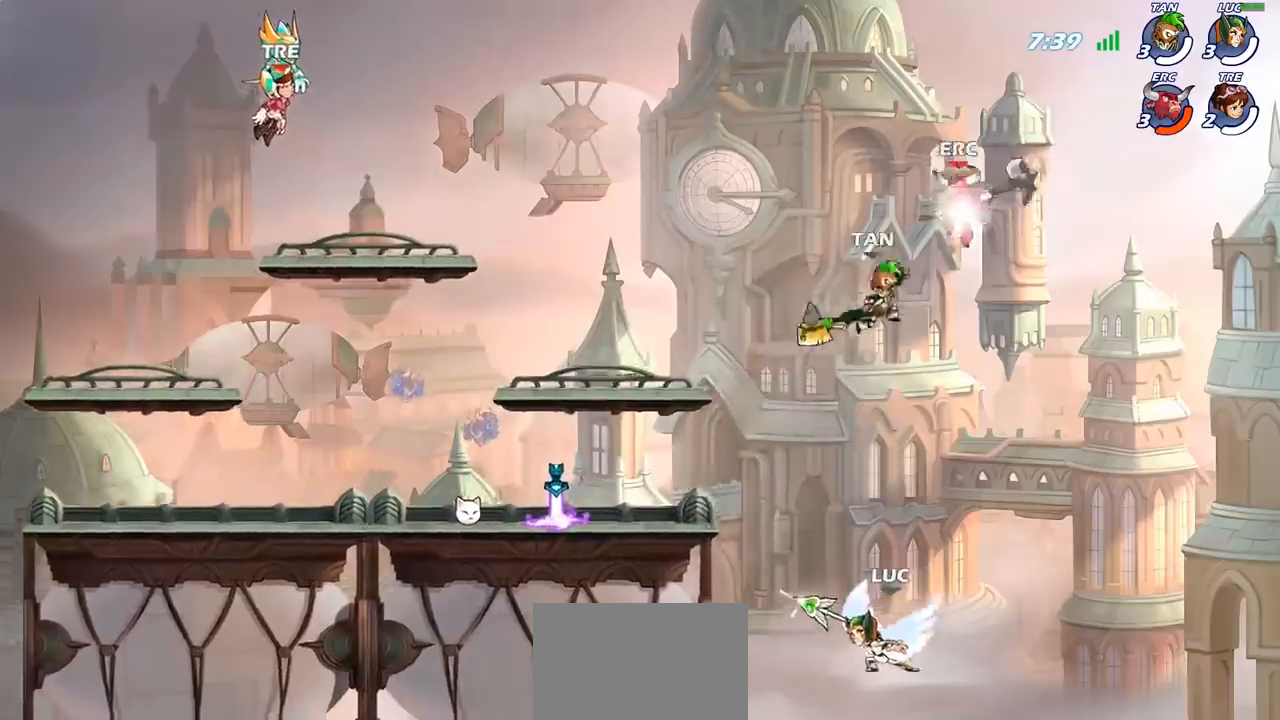
{"buttons": ["CIRCLE"], "left_stick": "center", "events": []}
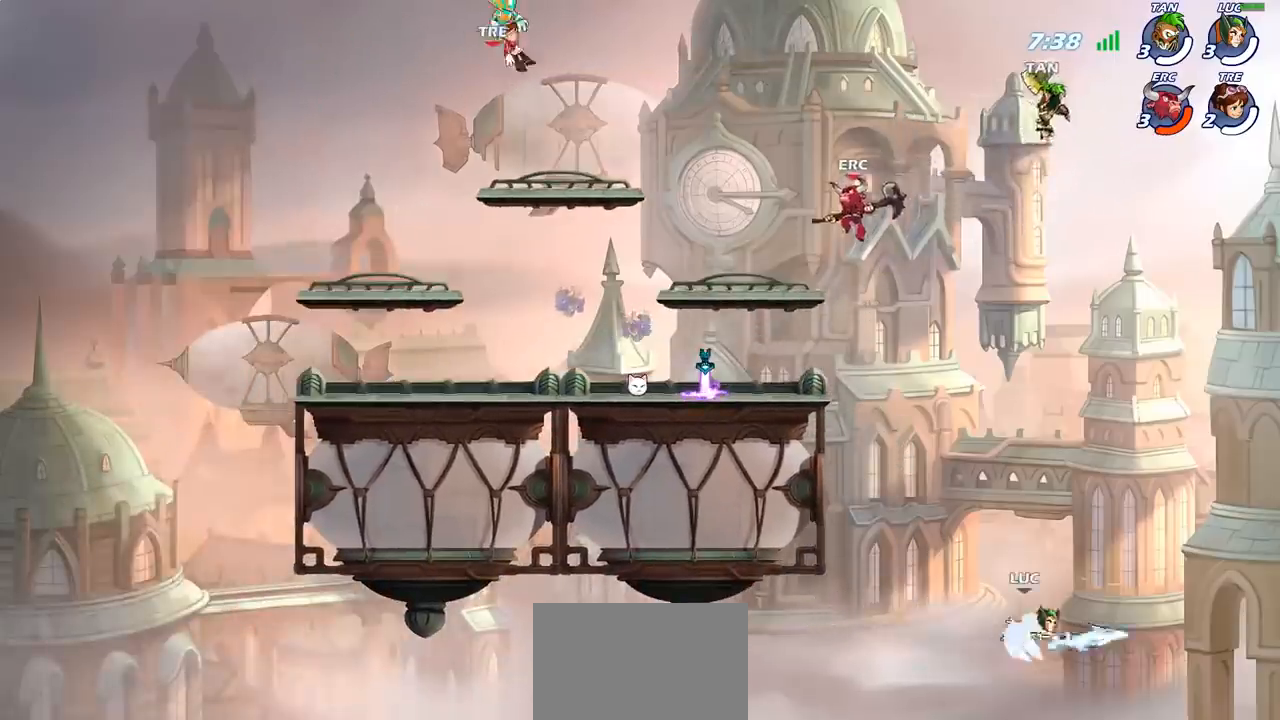
{"buttons": [], "left_stick": "left", "events": [[217, "CIRCLE", "up"], [333, "left_stick", "left"]]}
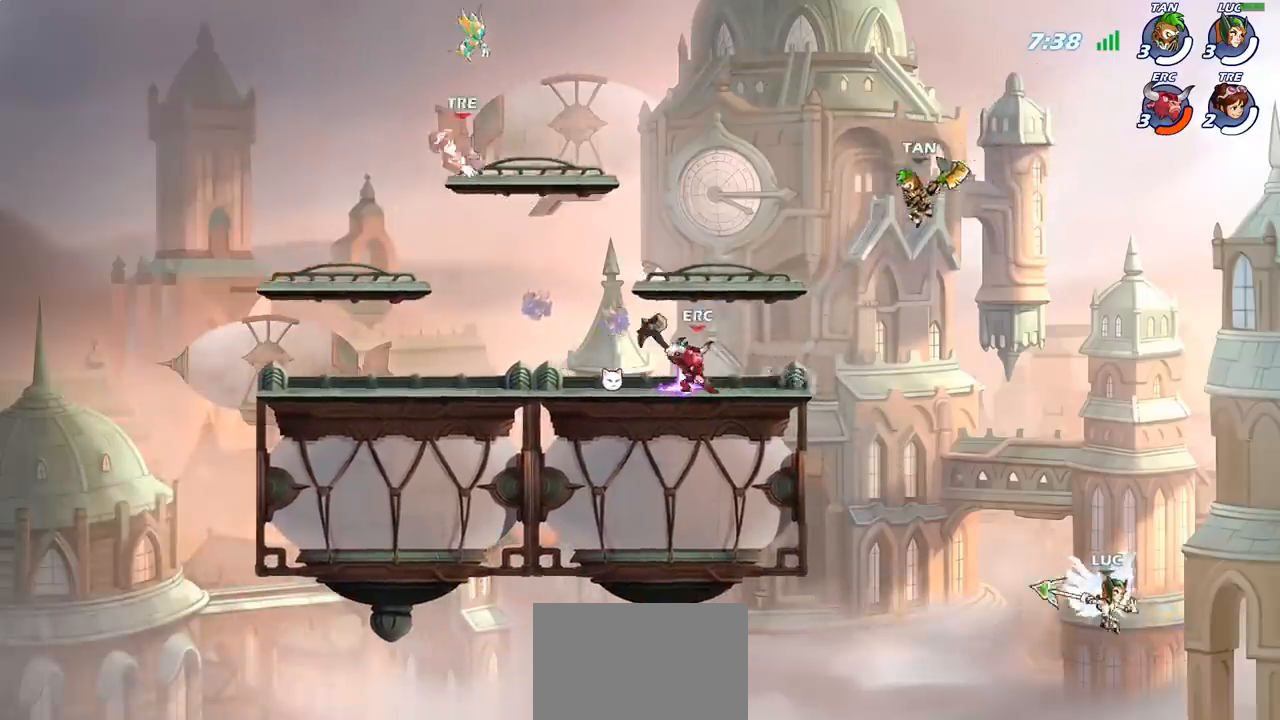
{"buttons": [], "left_stick": "up-right", "events": [[100, "CROSS", "down"], [217, "CROSS", "up"], [233, "CIRCLE", "down"], [450, "CIRCLE", "up"], [483, "left_stick", "up-right"]]}
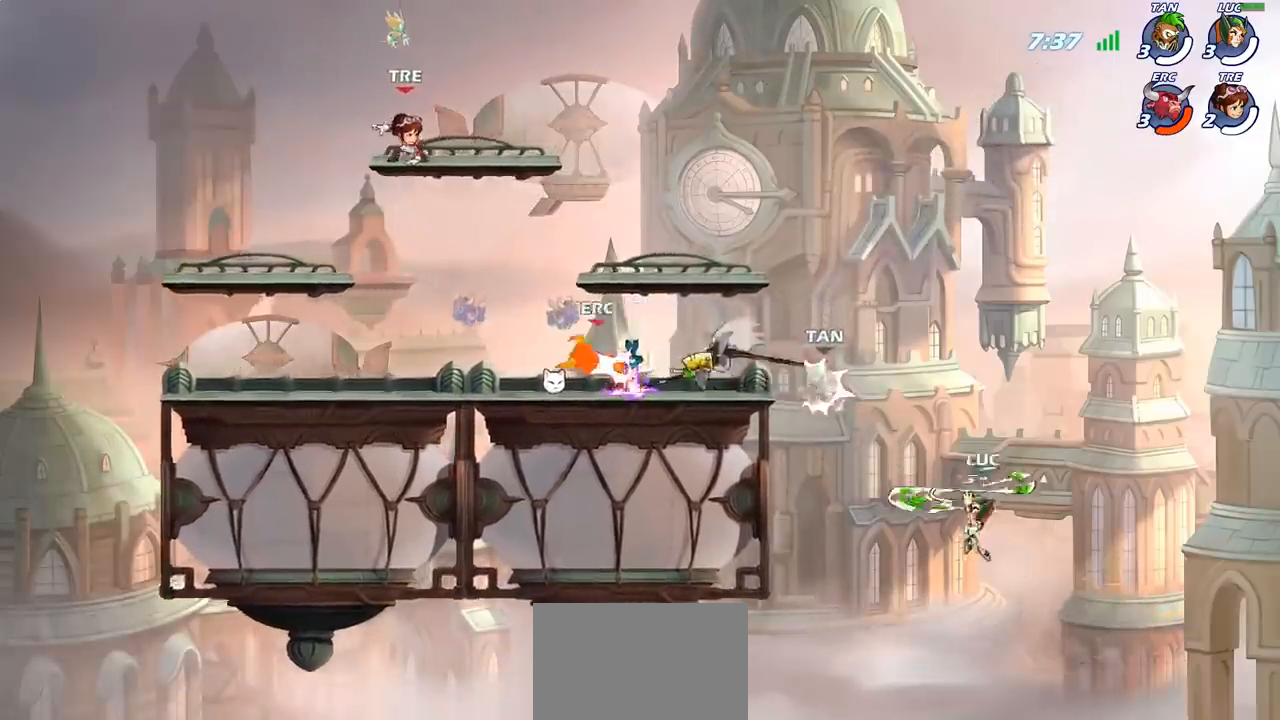
{"buttons": [], "left_stick": "up-left", "events": [[383, "left_stick", "up-left"]]}
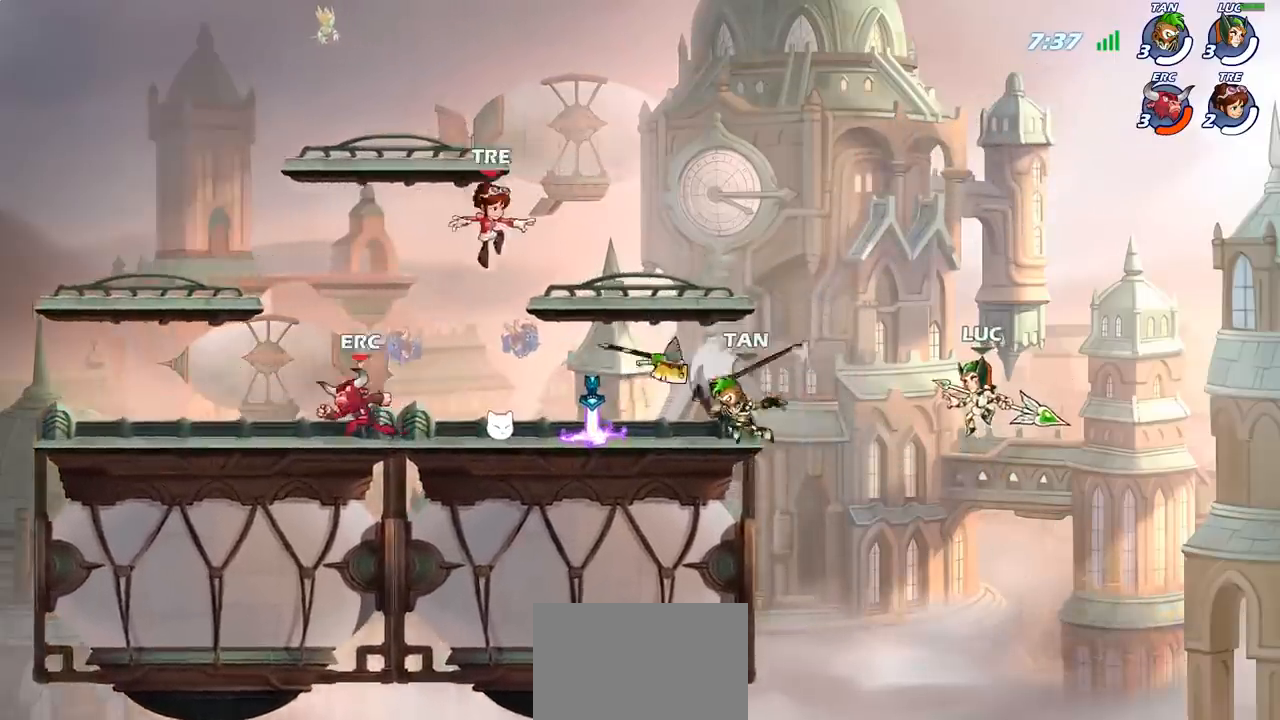
{"buttons": [], "left_stick": "up-left", "events": [[333, "CROSS", "down"], [467, "CROSS", "up"]]}
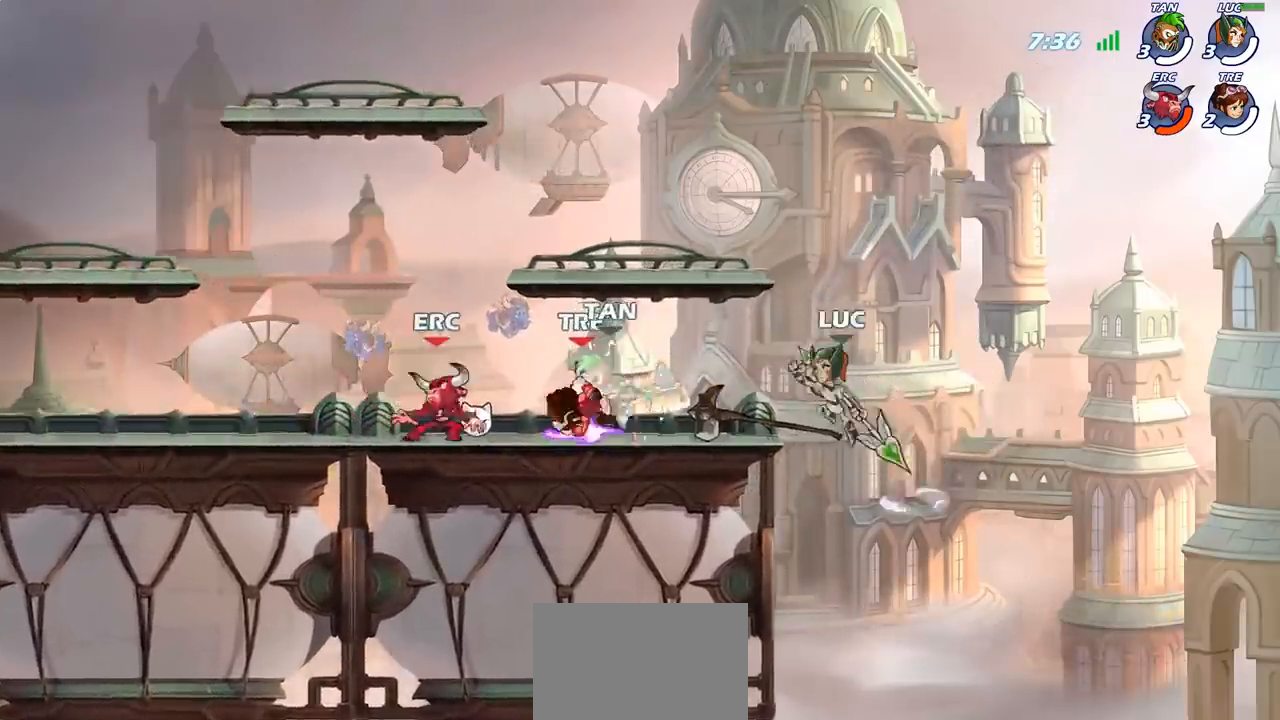
{"buttons": ["SQUARE"], "left_stick": "center", "events": [[83, "R2", "down"], [300, "R2", "up"], [317, "left_stick", "down-left"], [467, "left_stick", "center"], [483, "SQUARE", "down"]]}
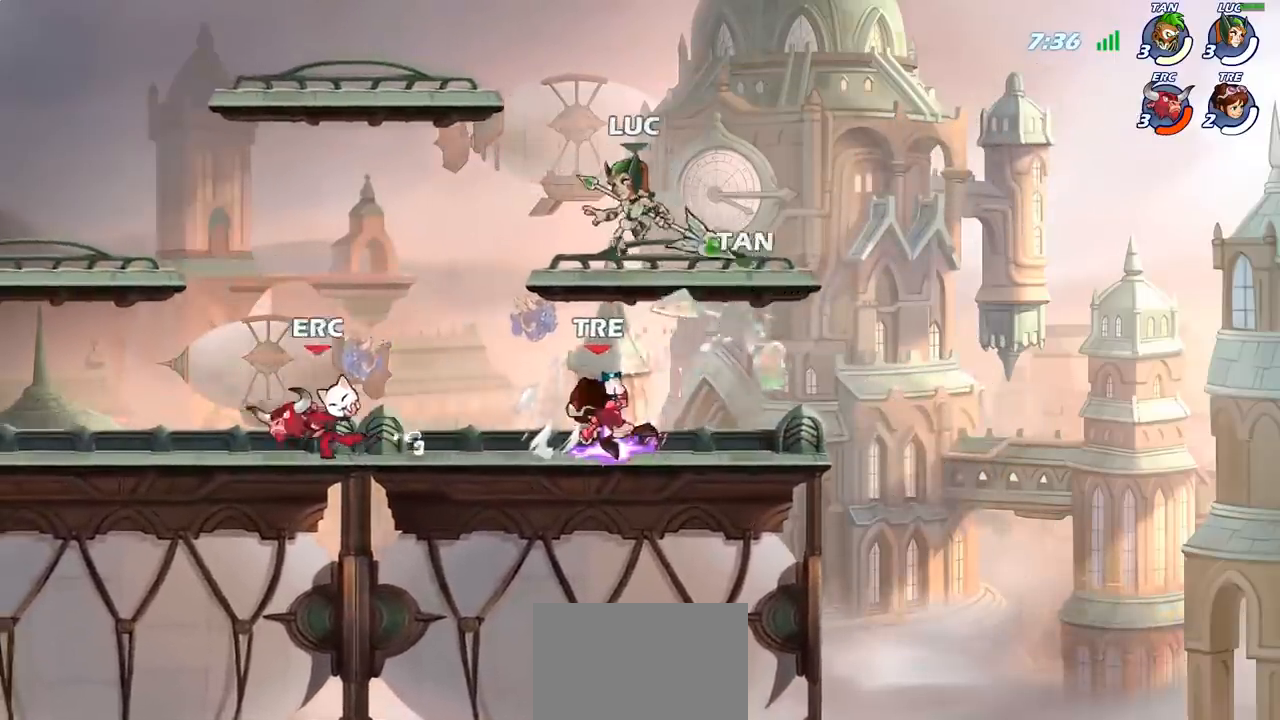
{"buttons": [], "left_stick": "up-right", "events": [[67, "SQUARE", "up"], [200, "left_stick", "left"], [483, "left_stick", "up-right"]]}
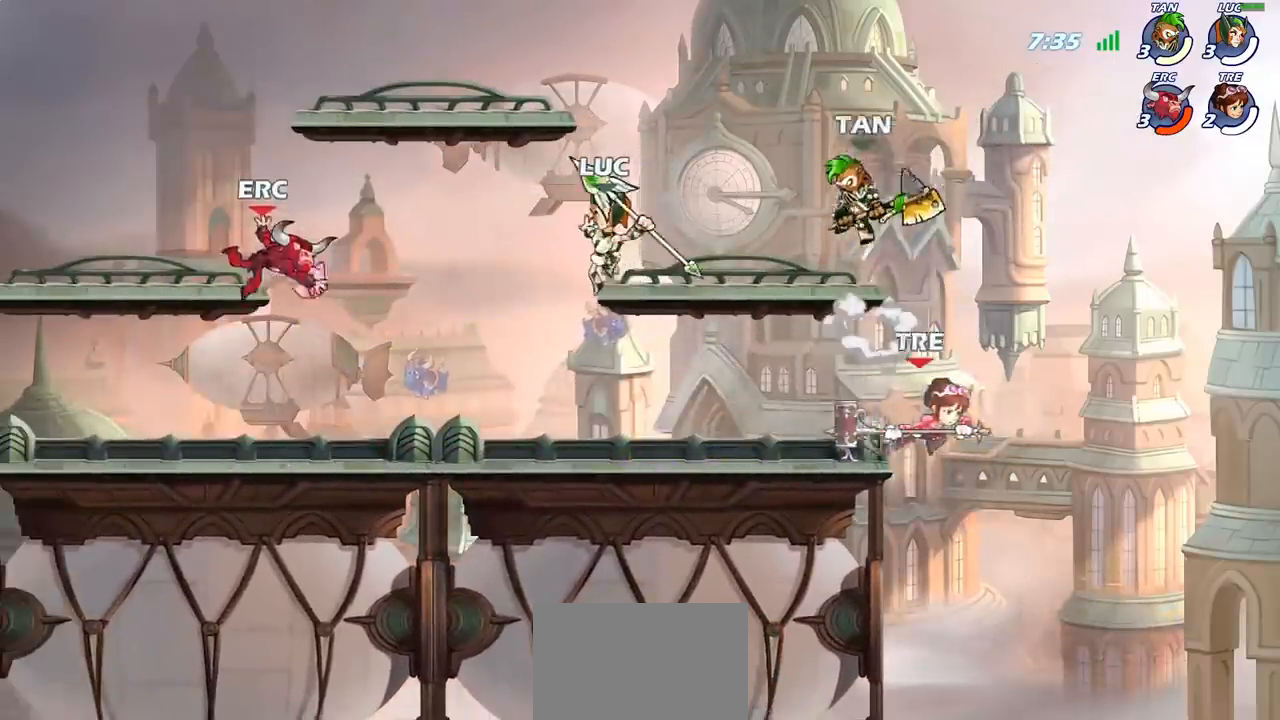
{"buttons": [], "left_stick": "left", "events": [[150, "CROSS", "down"], [333, "CROSS", "up"], [367, "left_stick", "up-left"], [450, "left_stick", "left"]]}
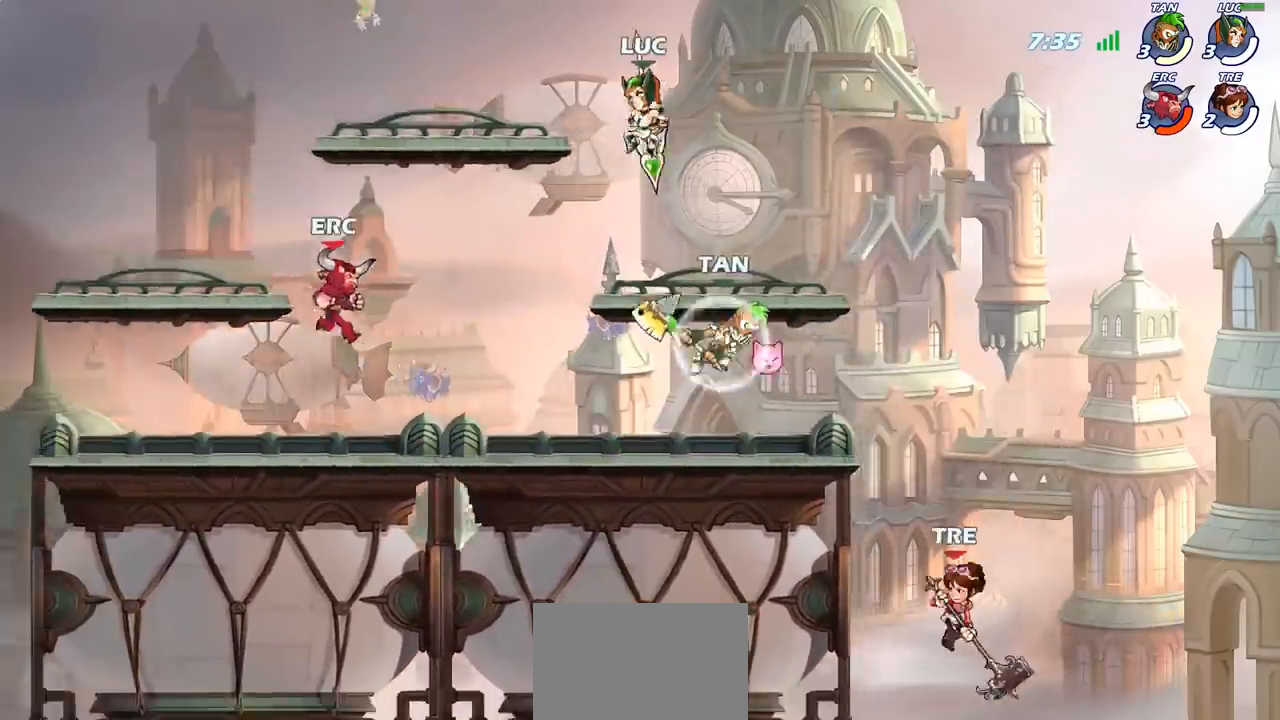
{"buttons": [], "left_stick": "center", "events": [[100, "left_stick", "down-left"], [333, "SQUARE", "down"], [350, "left_stick", "center"], [383, "SQUARE", "up"]]}
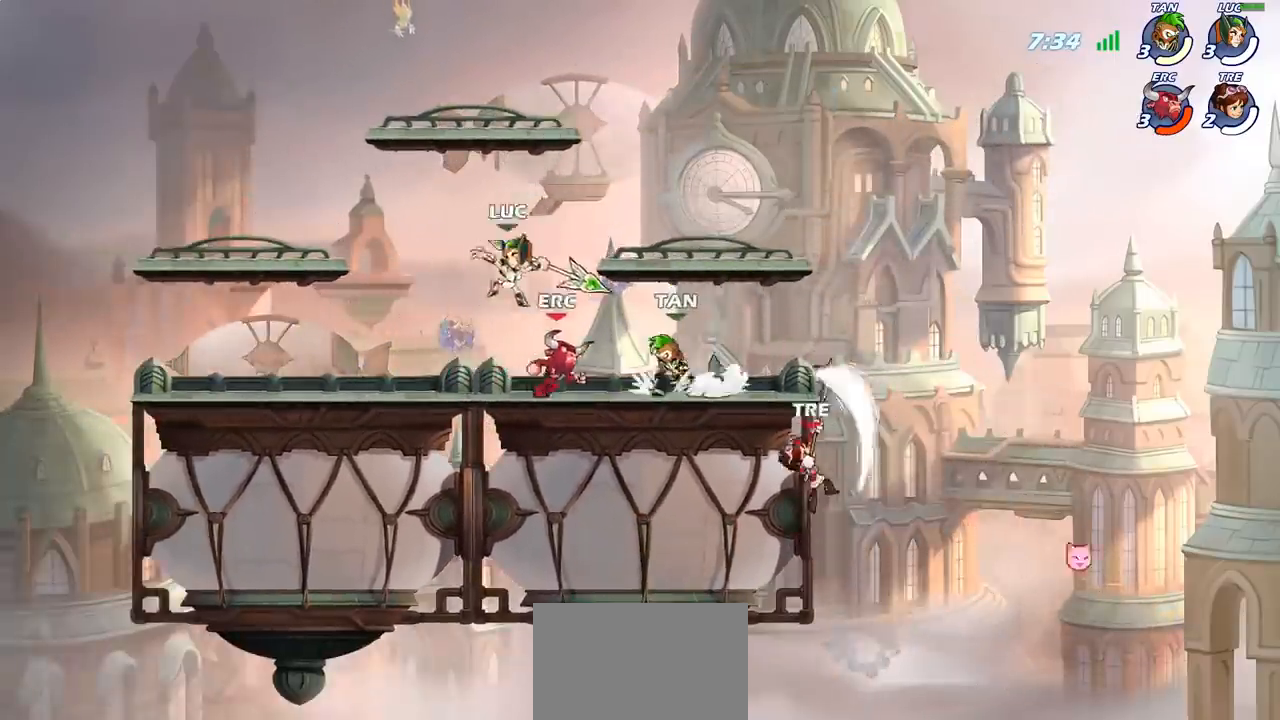
{"buttons": [], "left_stick": "left", "events": [[67, "left_stick", "left"]]}
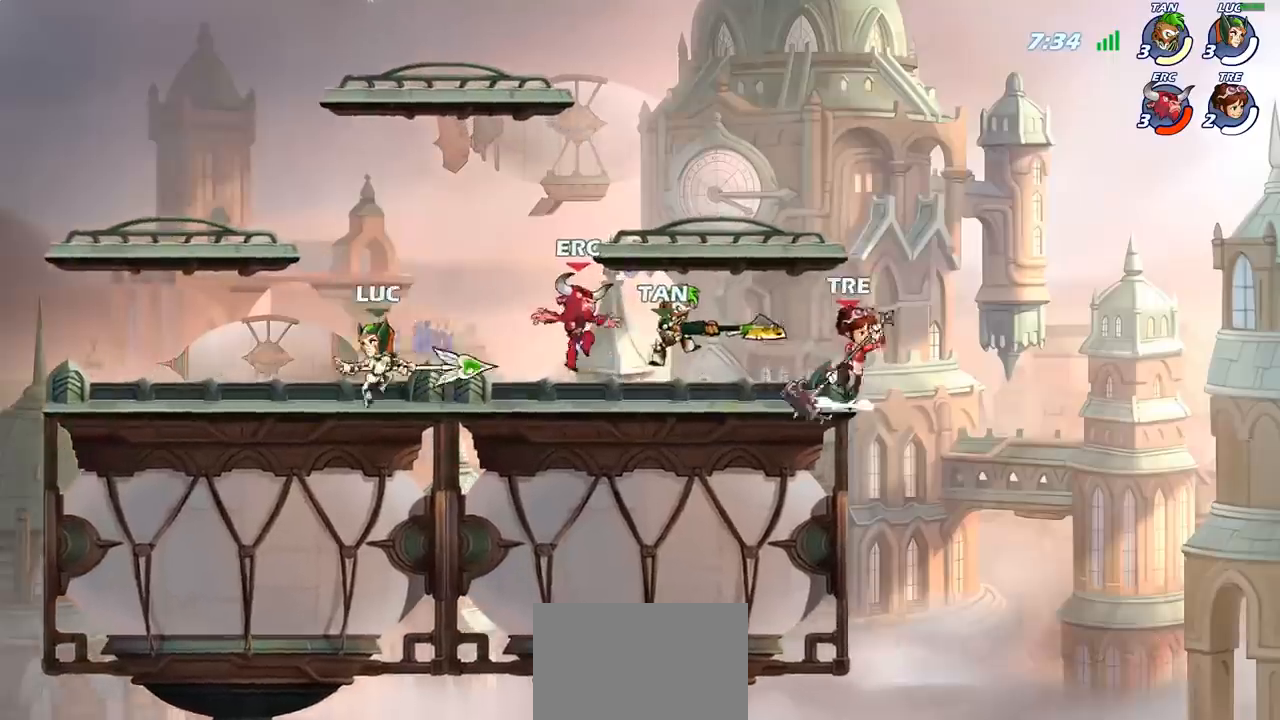
{"buttons": [], "left_stick": "center", "events": [[67, "left_stick", "right"], [183, "SQUARE", "down"], [183, "left_stick", "center"], [267, "SQUARE", "up"], [350, "SQUARE", "down"], [433, "SQUARE", "up"]]}
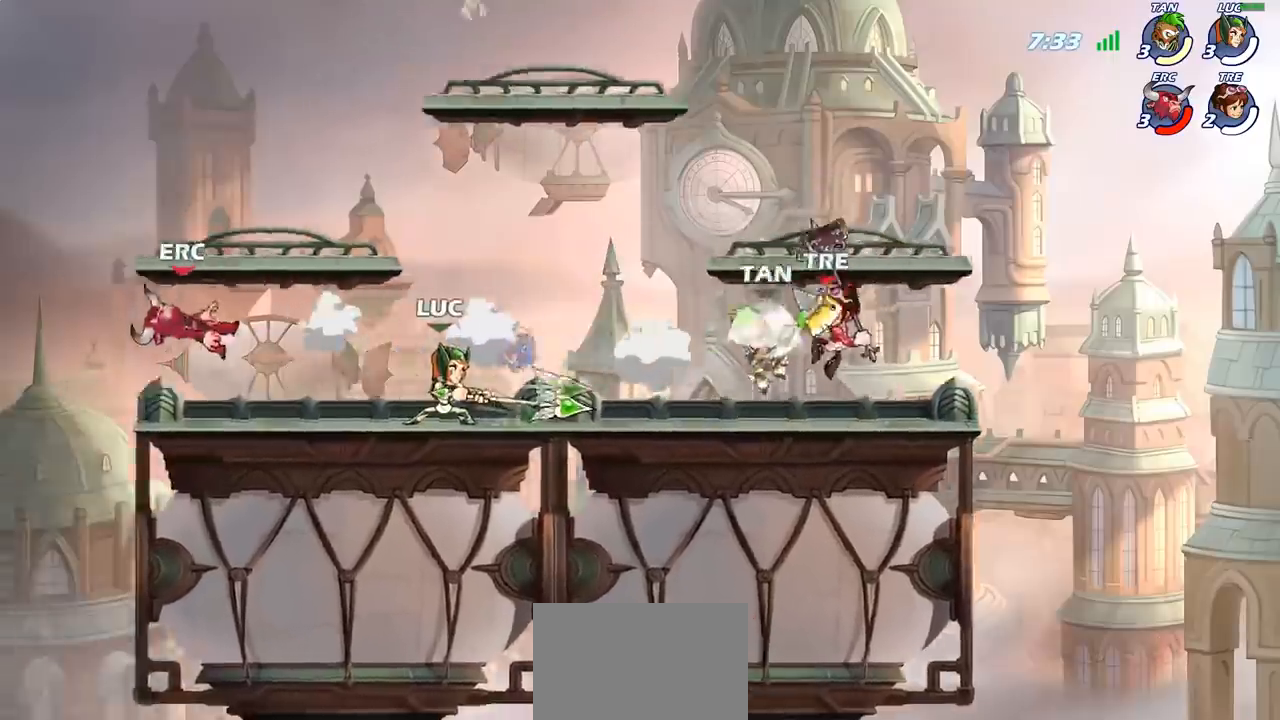
{"buttons": ["R1", "R2"], "left_stick": "left", "events": [[183, "left_stick", "left"], [450, "R2", "down"], [483, "R1", "down"]]}
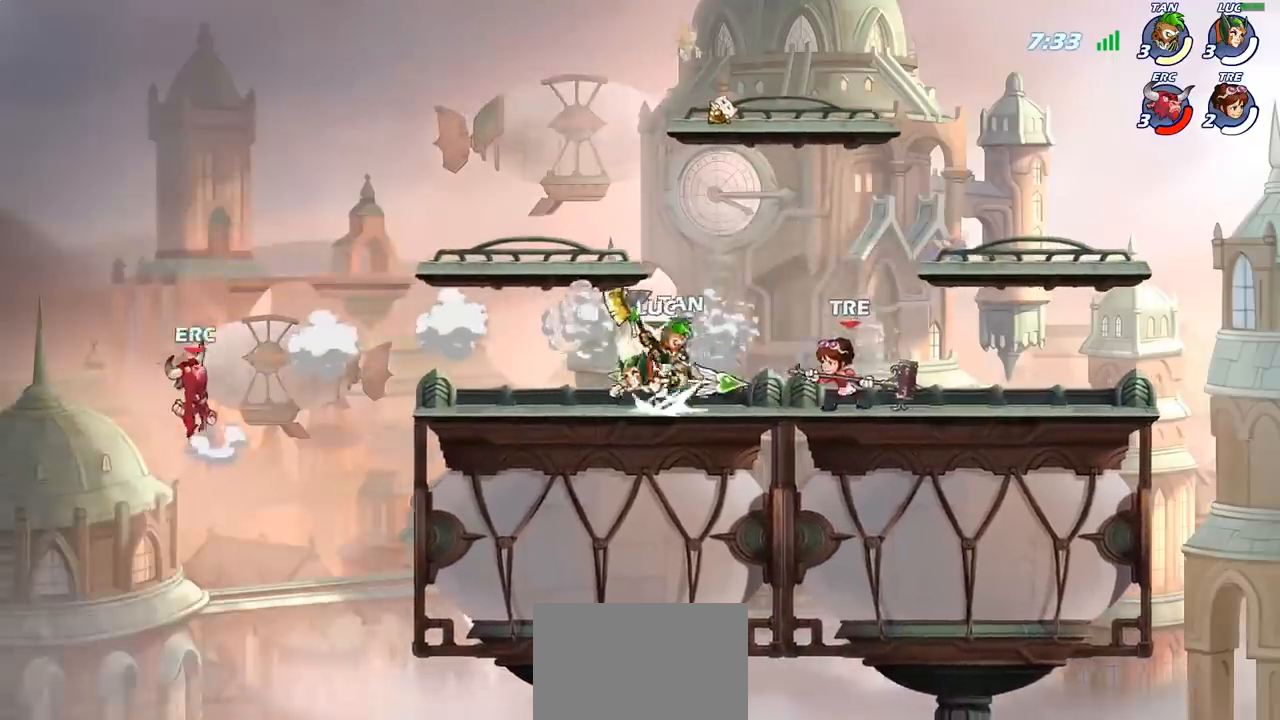
{"buttons": [], "left_stick": "center", "events": [[150, "R1", "up"], [150, "R2", "up"], [317, "SQUARE", "down"], [317, "left_stick", "down-left"], [400, "SQUARE", "up"], [450, "left_stick", "center"]]}
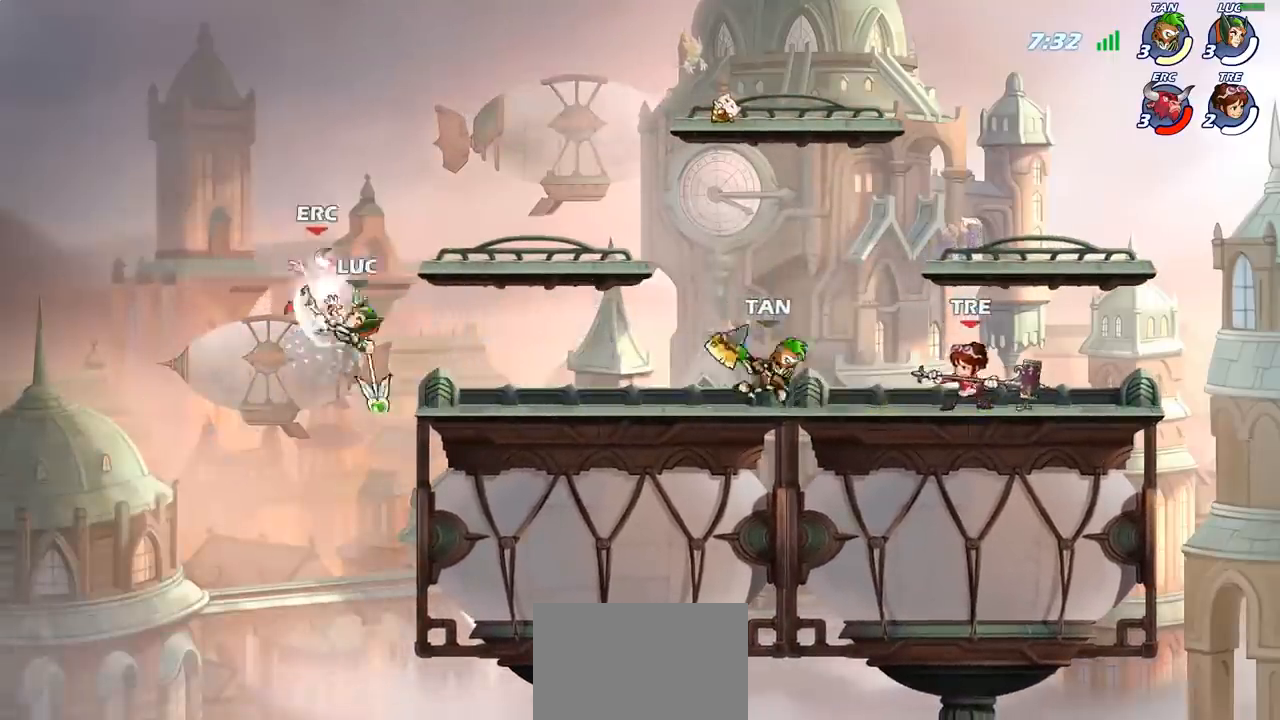
{"buttons": [], "left_stick": "right", "events": [[383, "left_stick", "right"]]}